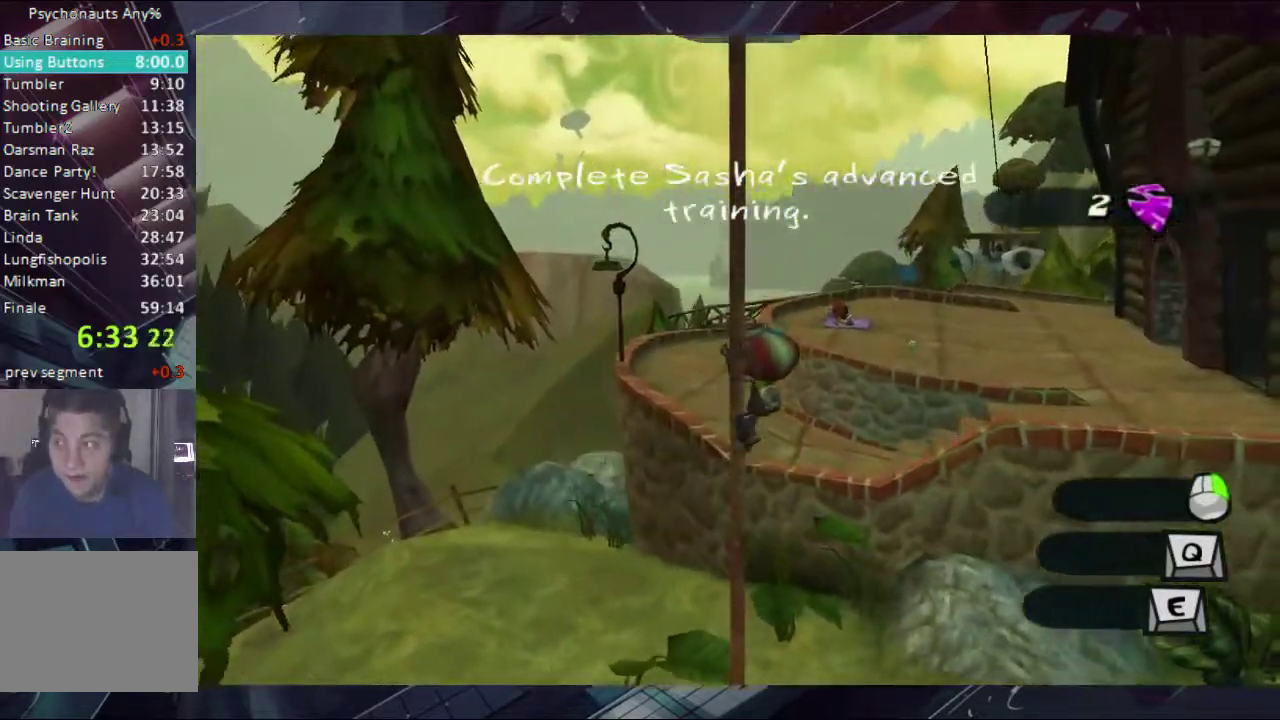
Gameplay with a controller (Xbox layout); each line is a JSON object with the inputs held at the frame after it. "events" lists button and stick changes between this image and that frame as [ms after this image, input, new state], when the widget could be followed in between. Not read: L1 L2 R1 R2.
{"buttons": [], "left_stick": "up", "right_stick": "center", "events": [[33, "right_stick", "down-right"], [333, "right_stick", "center"]]}
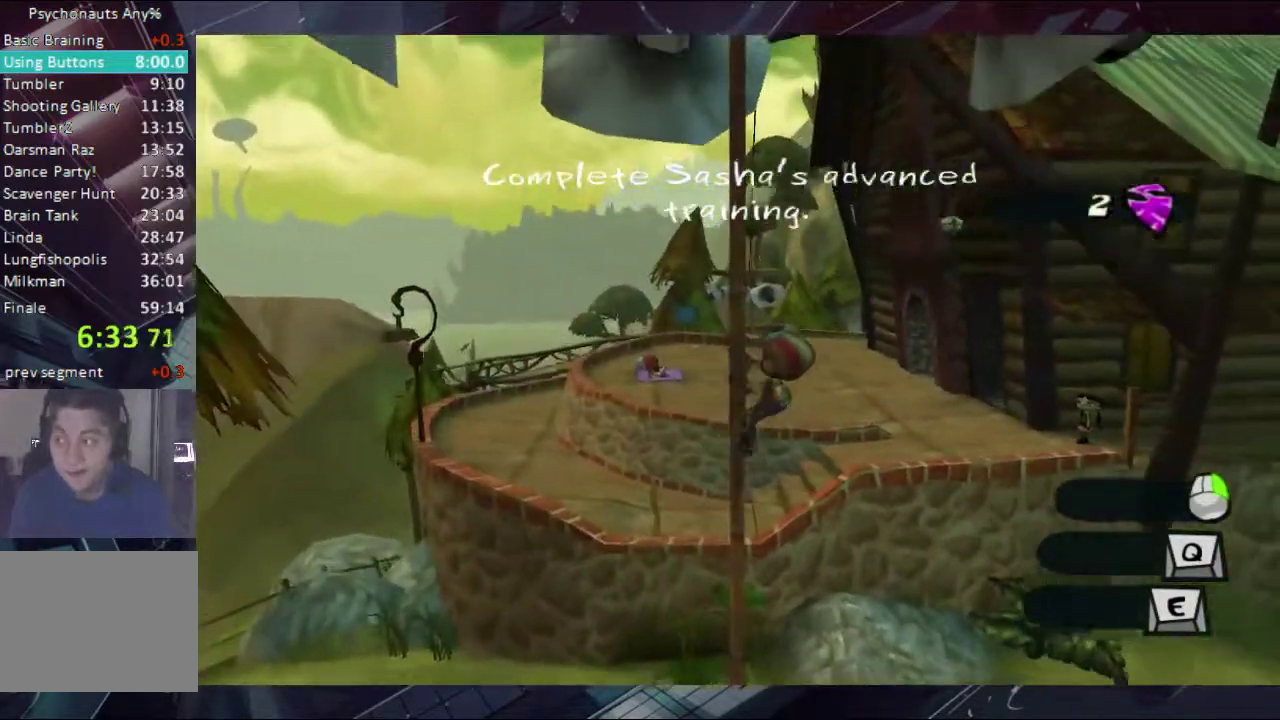
{"buttons": [], "left_stick": "up", "right_stick": "down-right", "events": [[267, "right_stick", "right"], [333, "right_stick", "down-right"]]}
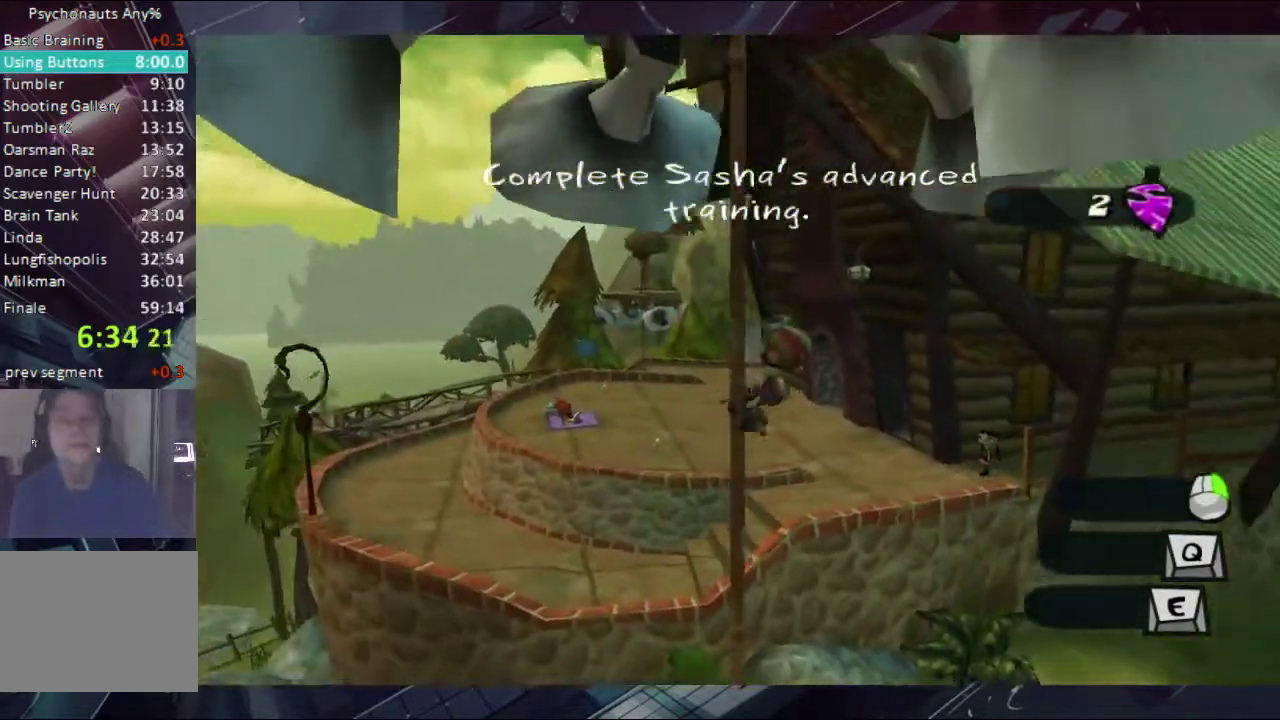
{"buttons": [], "left_stick": "up", "right_stick": "center", "events": [[33, "right_stick", "center"], [200, "right_stick", "down-right"], [333, "right_stick", "center"]]}
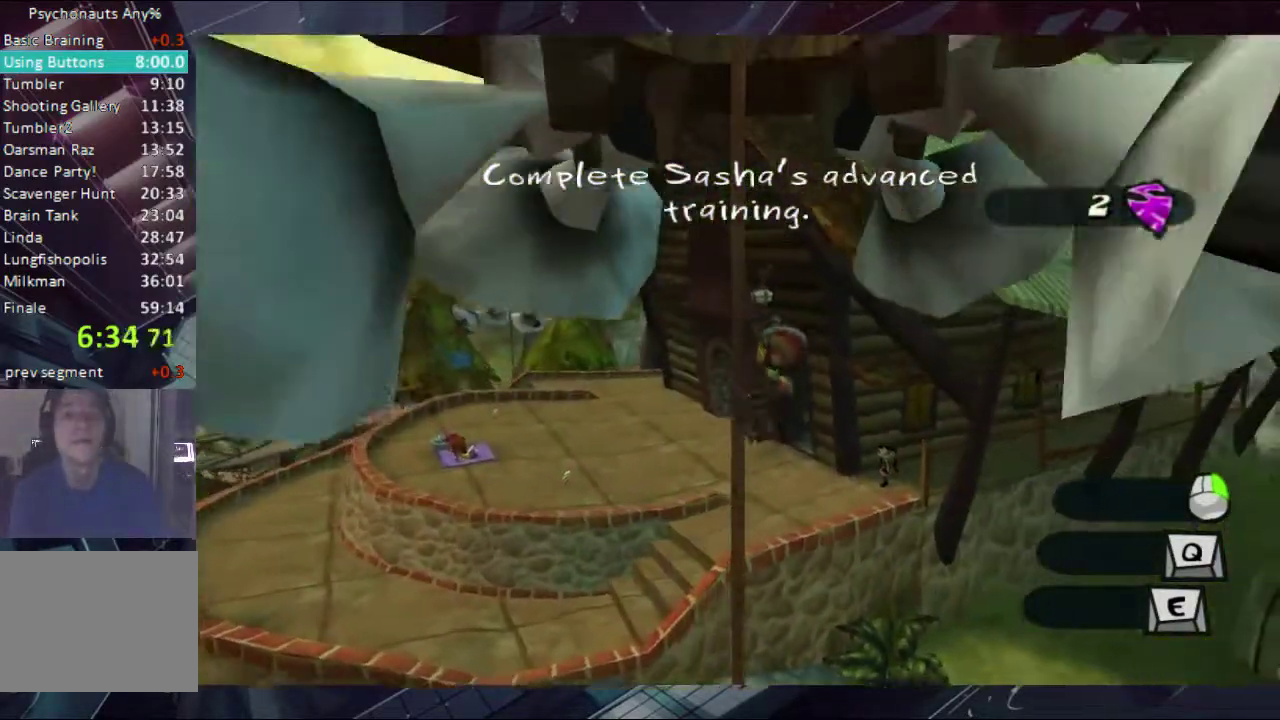
{"buttons": [], "left_stick": "up", "right_stick": "center", "events": [[100, "right_stick", "down-right"], [267, "right_stick", "down"], [333, "right_stick", "center"]]}
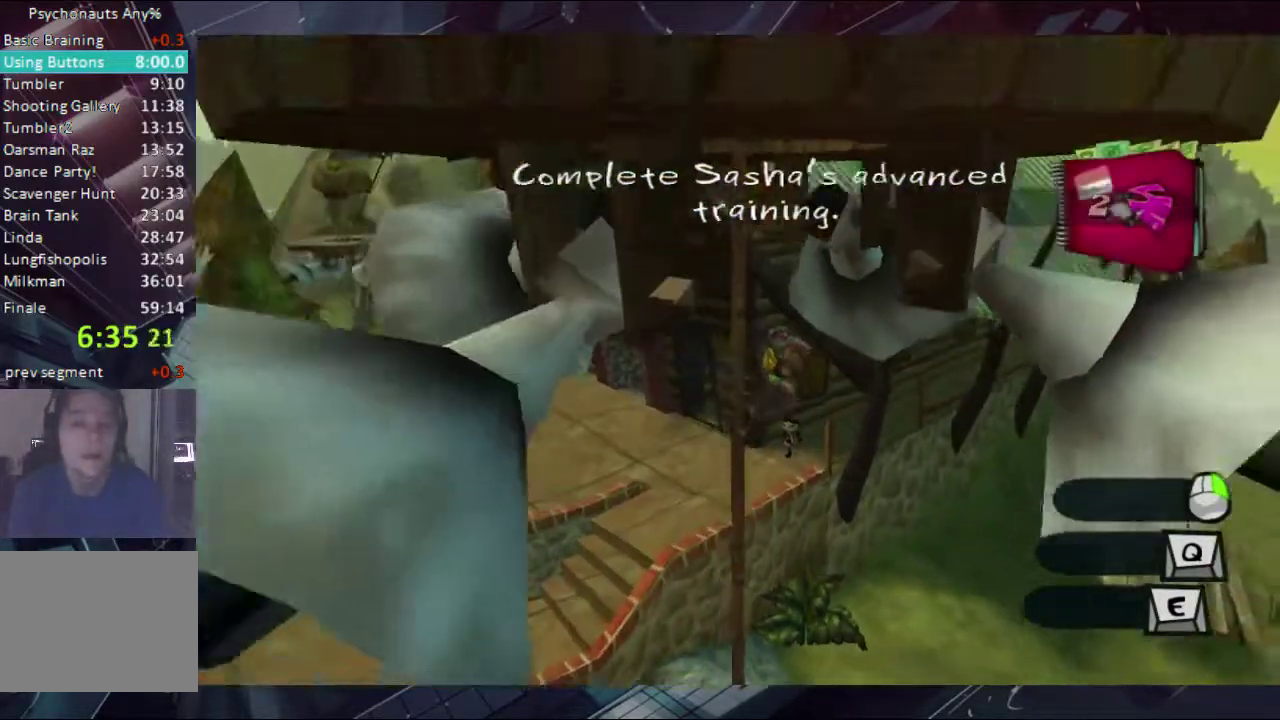
{"buttons": [], "left_stick": "up", "right_stick": "center", "events": [[33, "right_stick", "down"], [200, "right_stick", "center"]]}
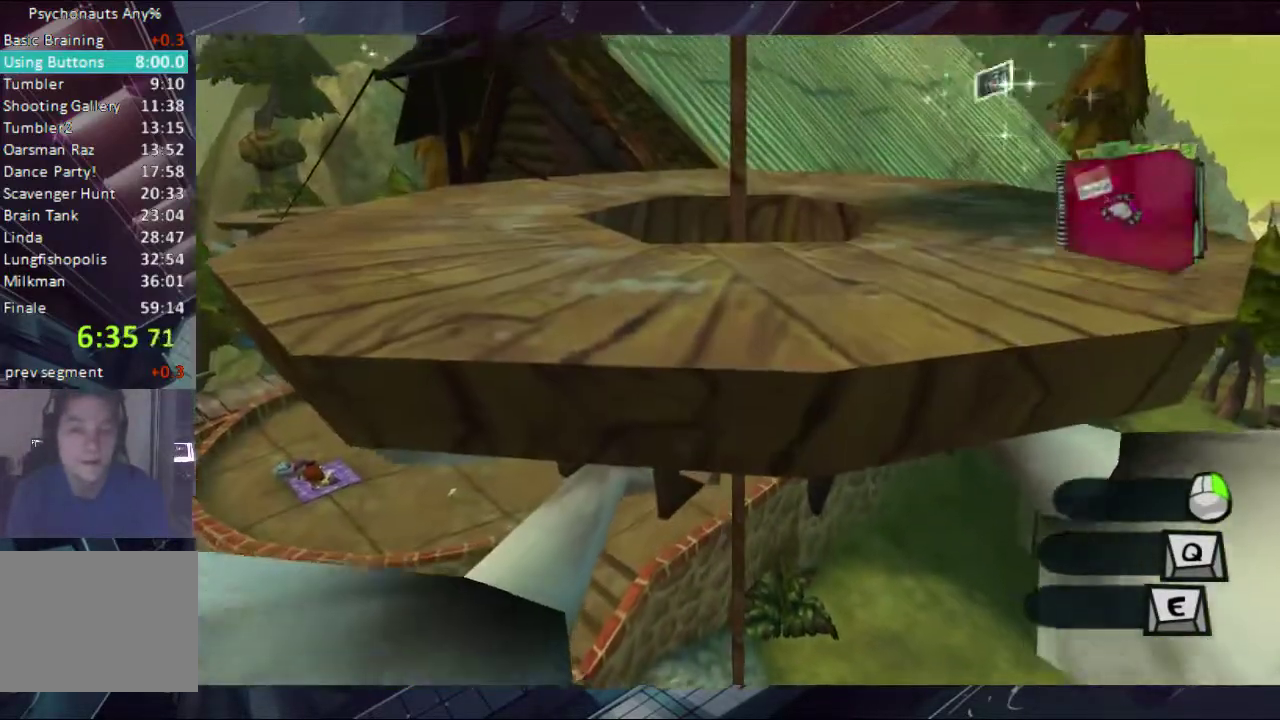
{"buttons": [], "left_stick": "up", "right_stick": "center", "events": []}
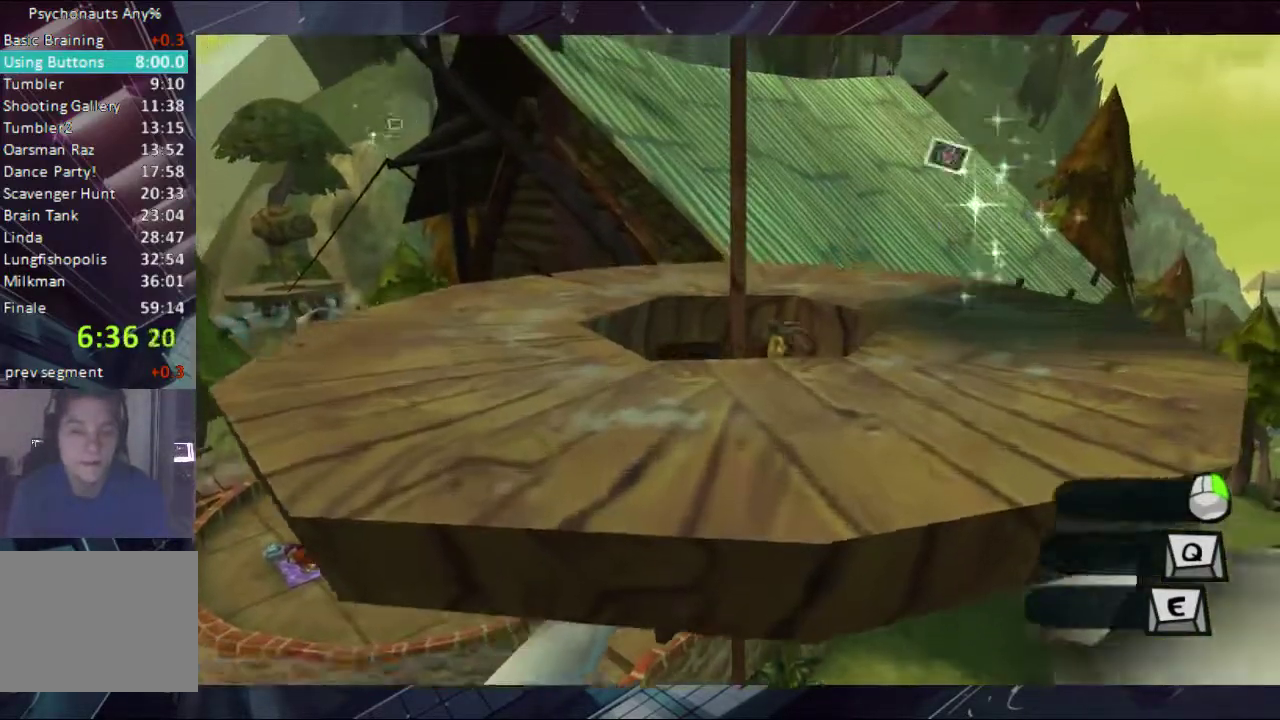
{"buttons": [], "left_stick": "up", "right_stick": "center", "events": []}
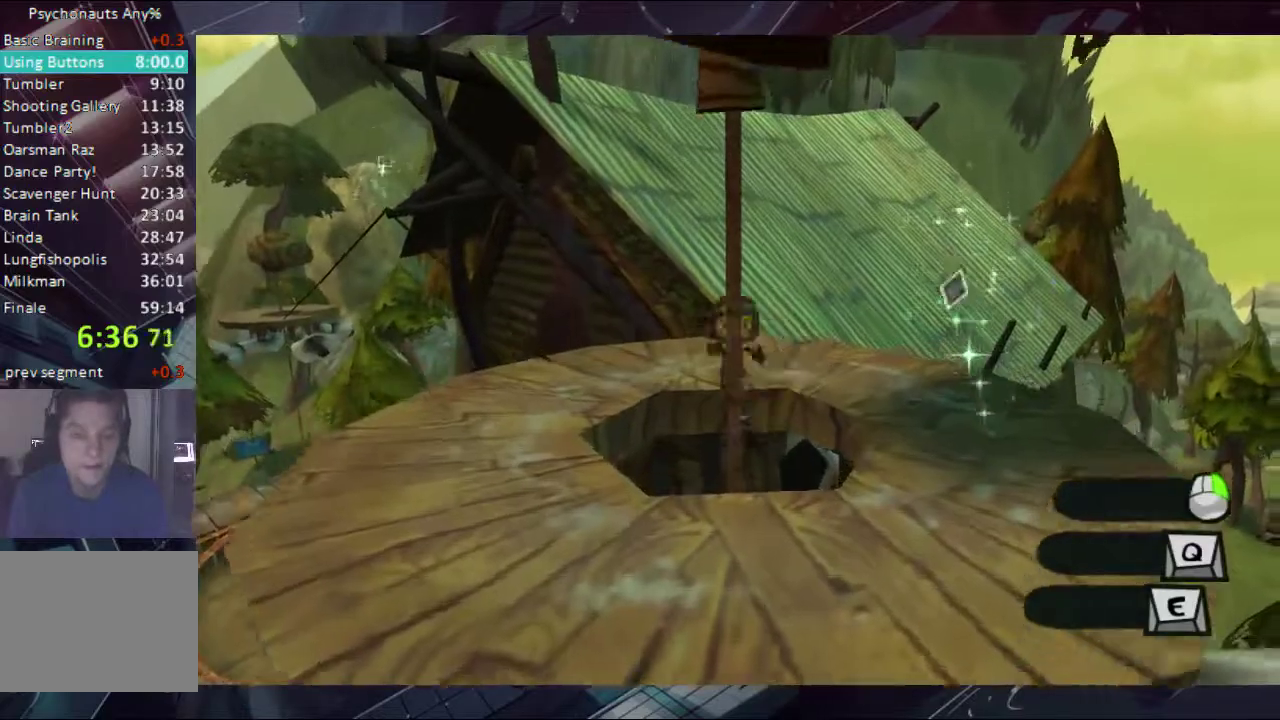
{"buttons": [], "left_stick": "up", "right_stick": "center", "events": [[33, "A", "down"], [267, "A", "up"]]}
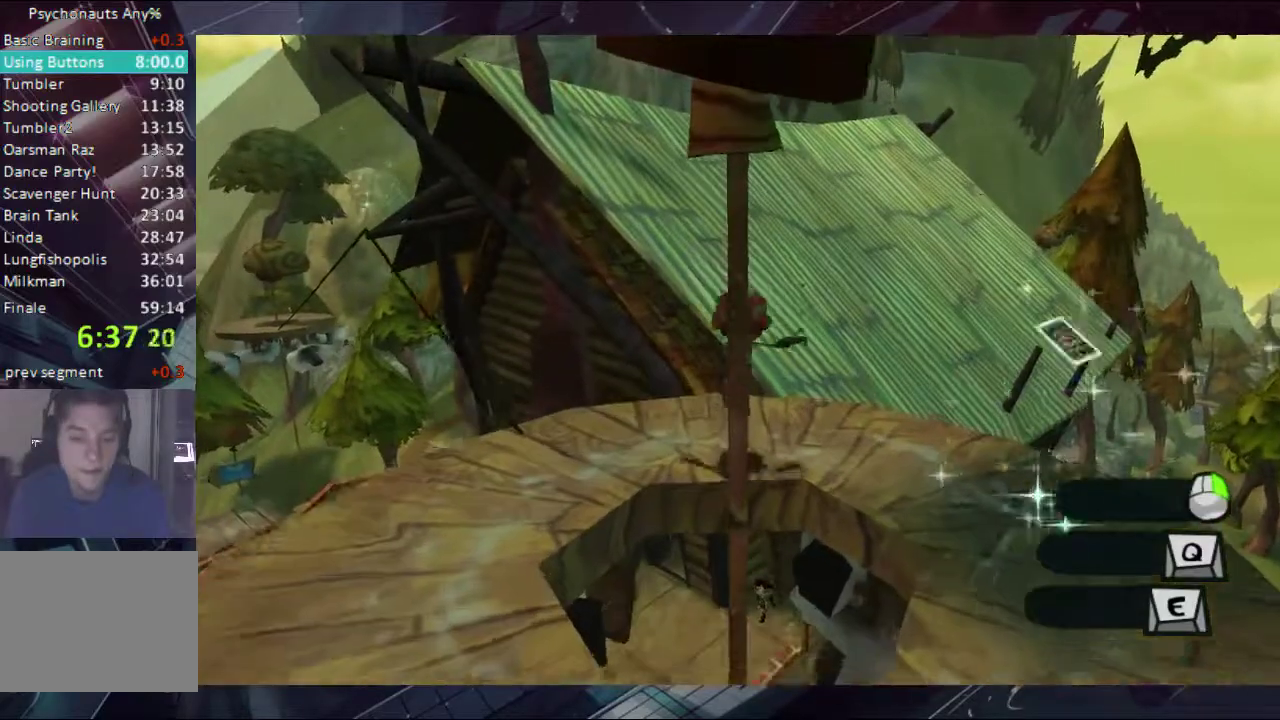
{"buttons": [], "left_stick": "up", "right_stick": "center", "events": [[200, "A", "down"], [467, "A", "up"]]}
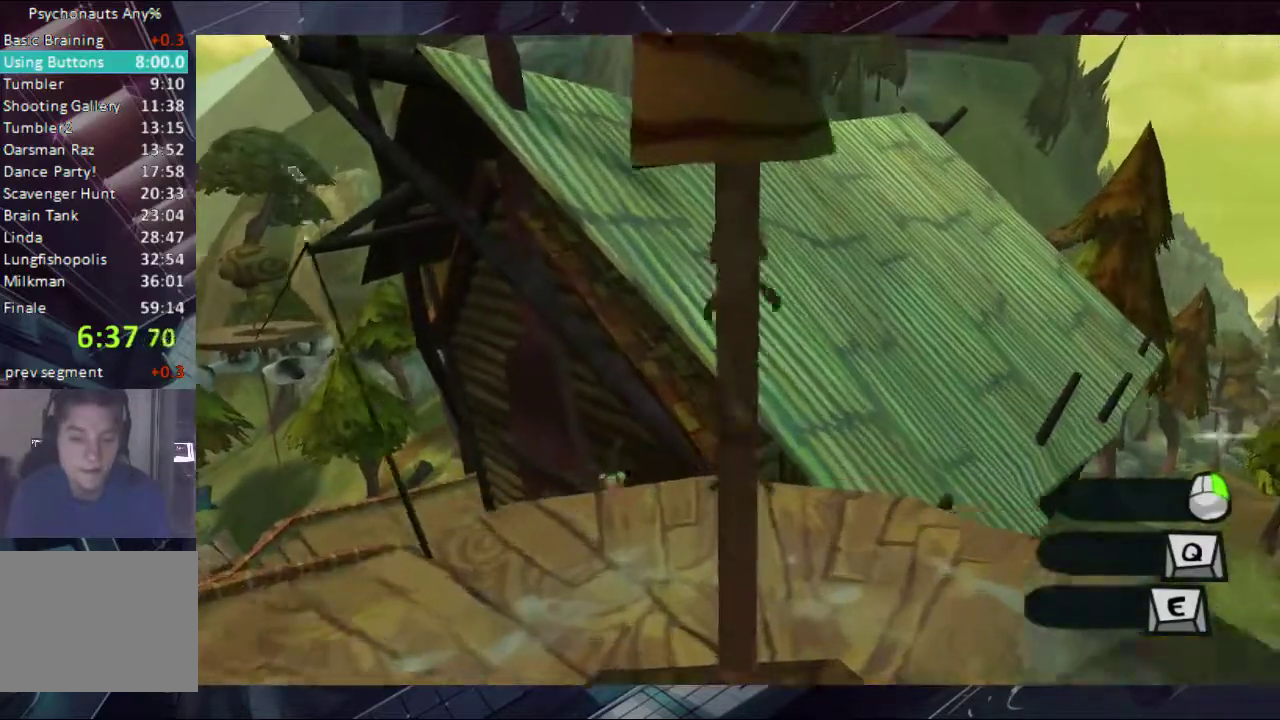
{"buttons": [], "left_stick": "up", "right_stick": "center", "events": [[133, "A", "down"], [267, "A", "up"]]}
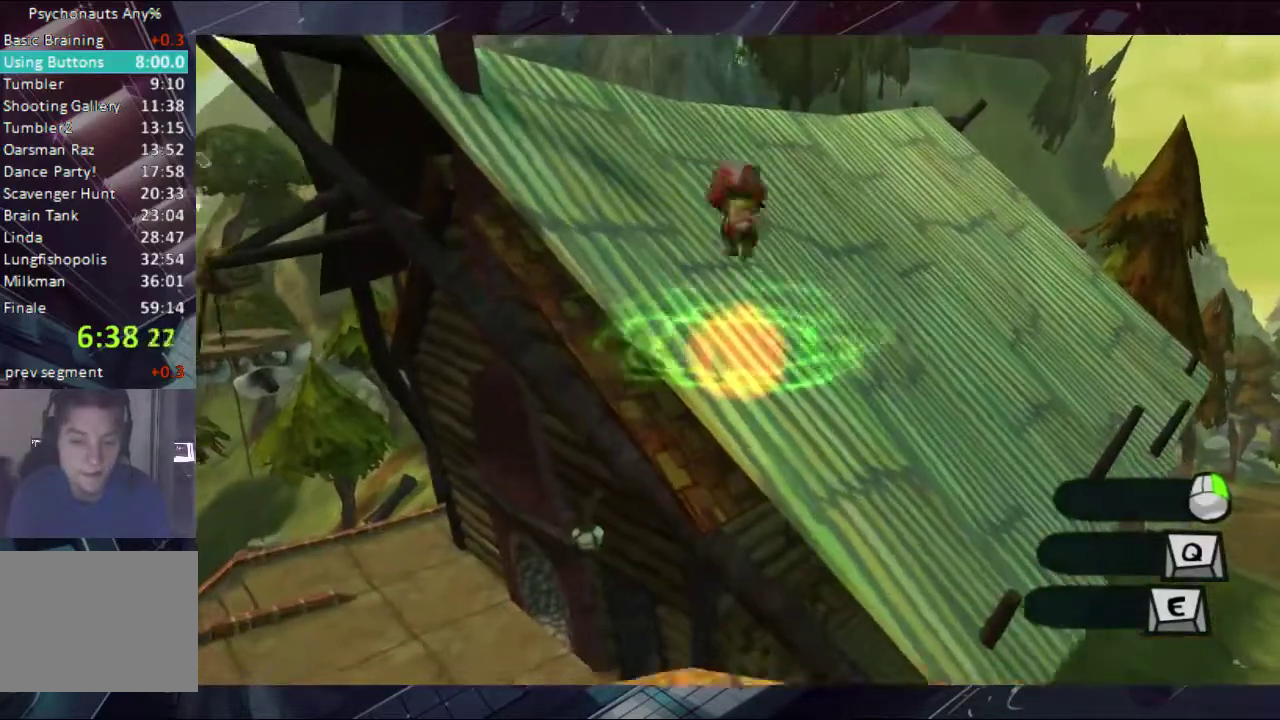
{"buttons": [], "left_stick": "up", "right_stick": "center", "events": []}
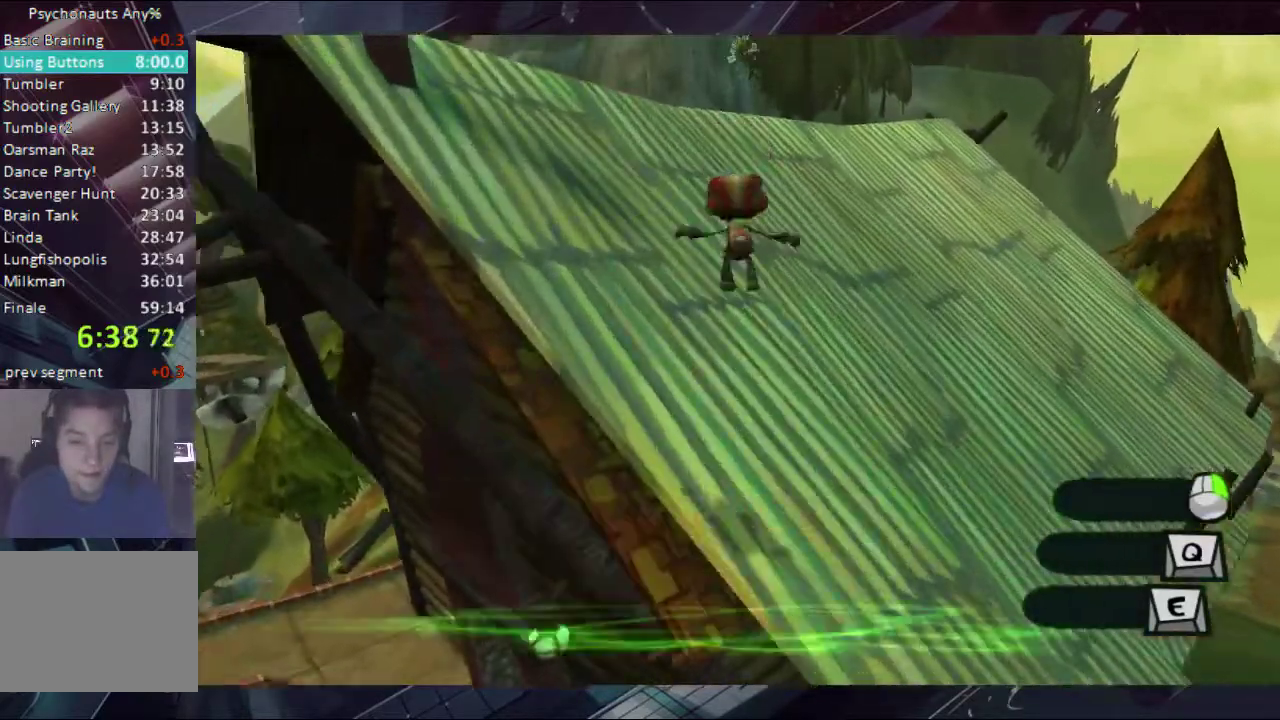
{"buttons": [], "left_stick": "up", "right_stick": "center", "events": [[400, "A", "down"], [500, "A", "up"]]}
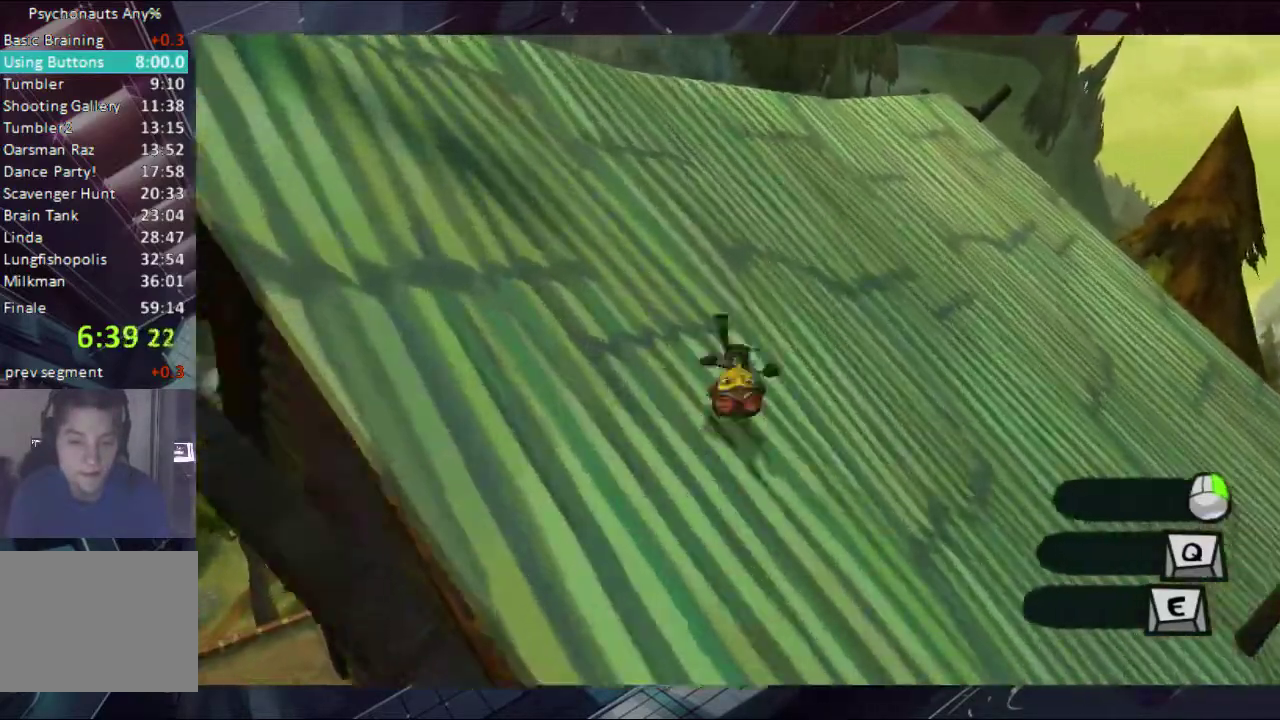
{"buttons": [], "left_stick": "up", "right_stick": "center", "events": [[333, "A", "down"], [500, "A", "up"]]}
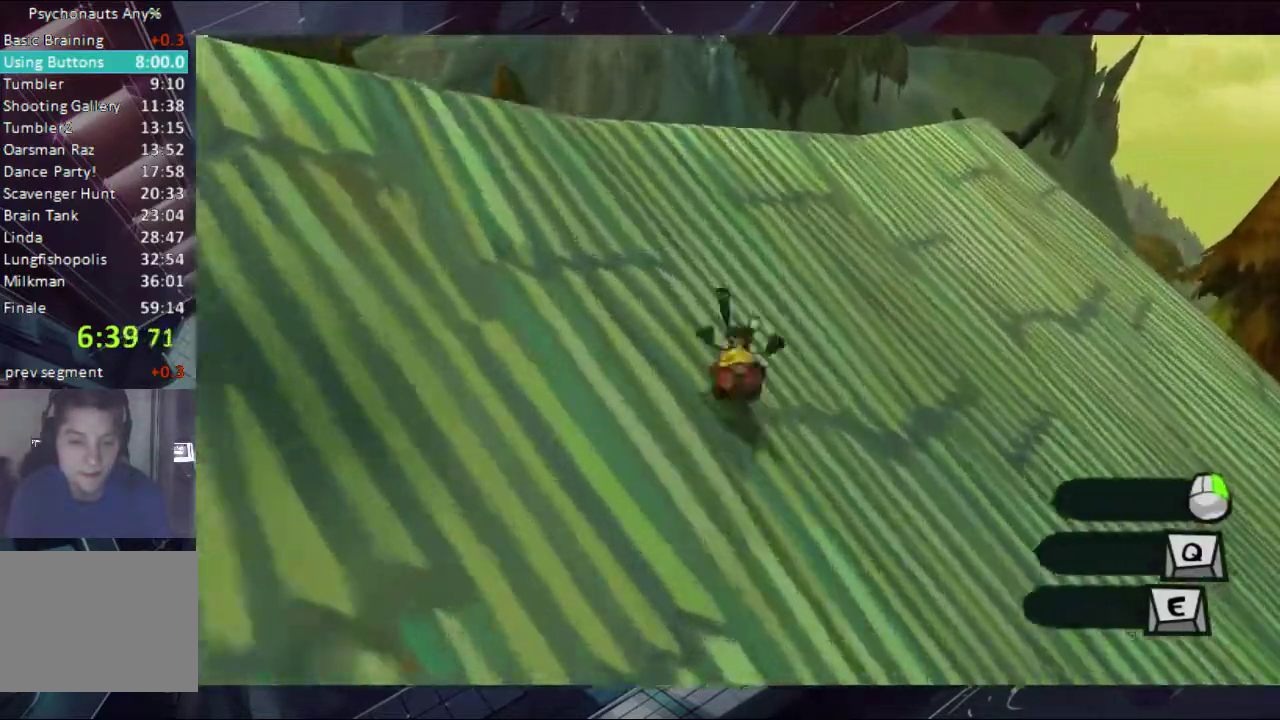
{"buttons": ["A"], "left_stick": "up", "right_stick": "center", "events": [[400, "A", "down"]]}
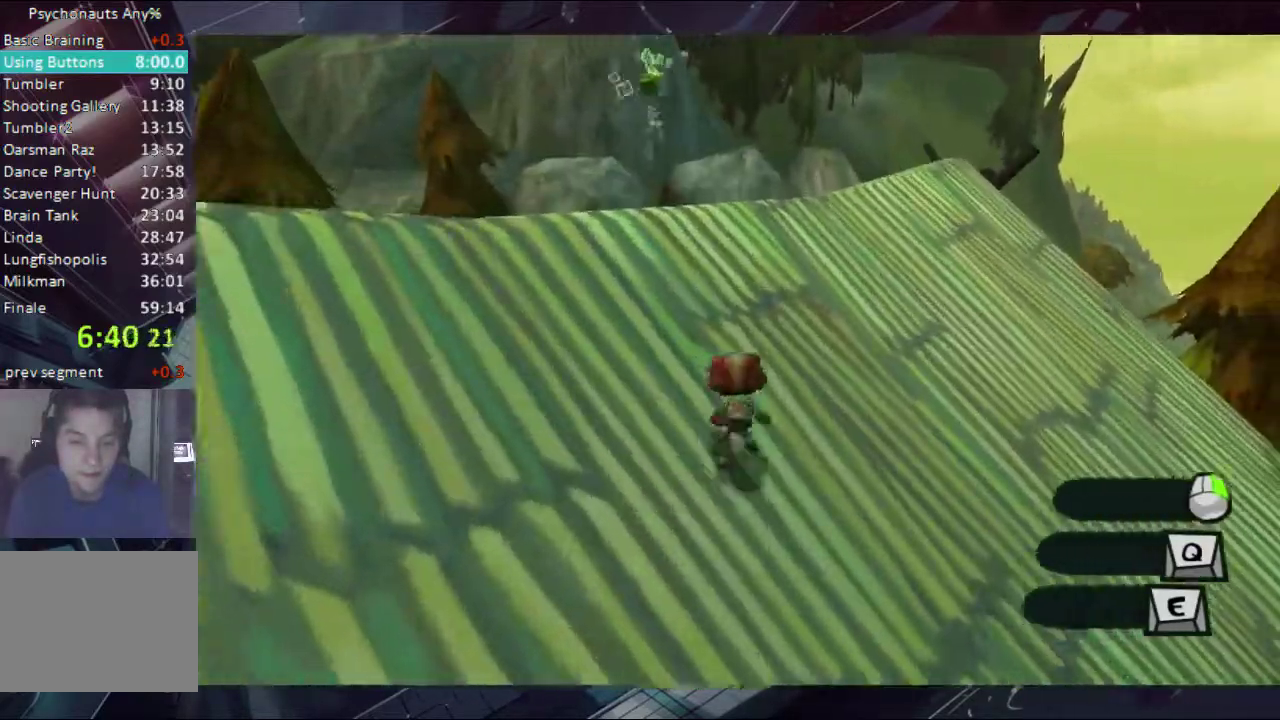
{"buttons": [], "left_stick": "up-left", "right_stick": "center", "events": [[200, "A", "up"], [267, "A", "down"], [400, "A", "up"], [433, "left_stick", "up-left"]]}
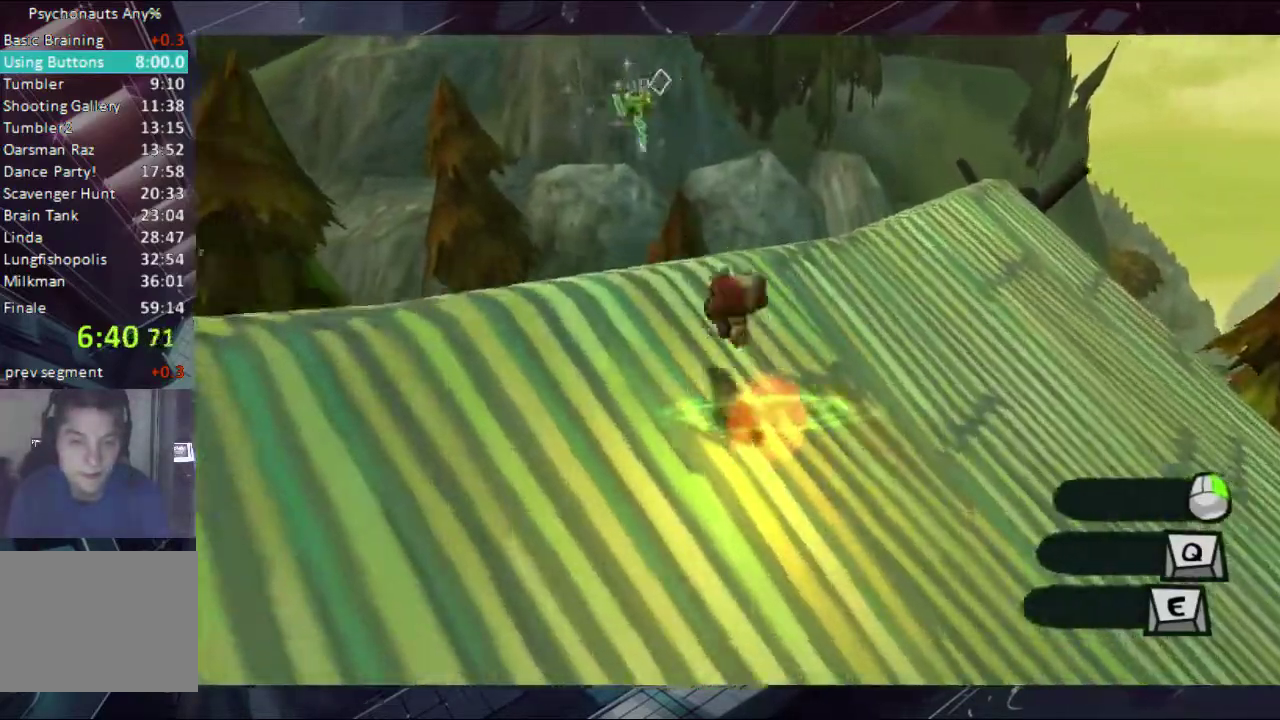
{"buttons": [], "left_stick": "up-left", "right_stick": "center", "events": [[300, "left_stick", "up"], [467, "left_stick", "up-left"]]}
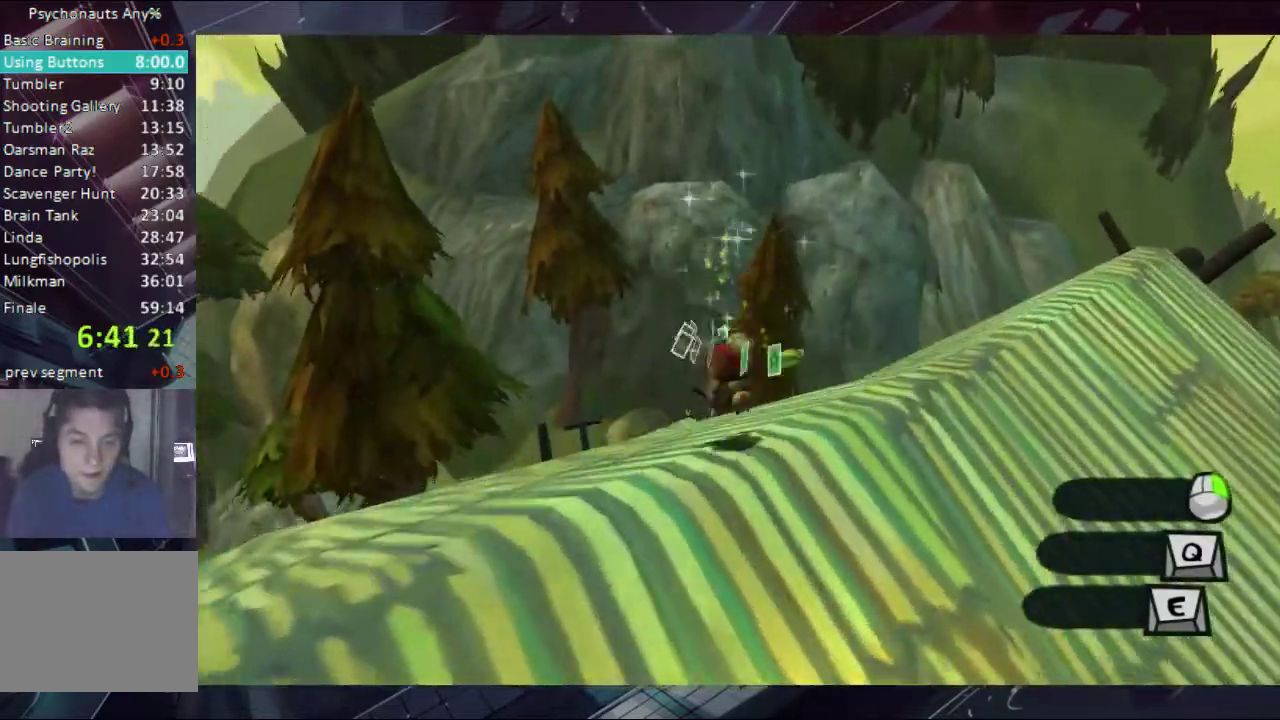
{"buttons": ["A"], "left_stick": "up", "right_stick": "center", "events": [[67, "left_stick", "left"], [267, "left_stick", "up-left"], [333, "right_stick", "down-left"], [433, "left_stick", "up"], [433, "right_stick", "center"], [500, "A", "down"]]}
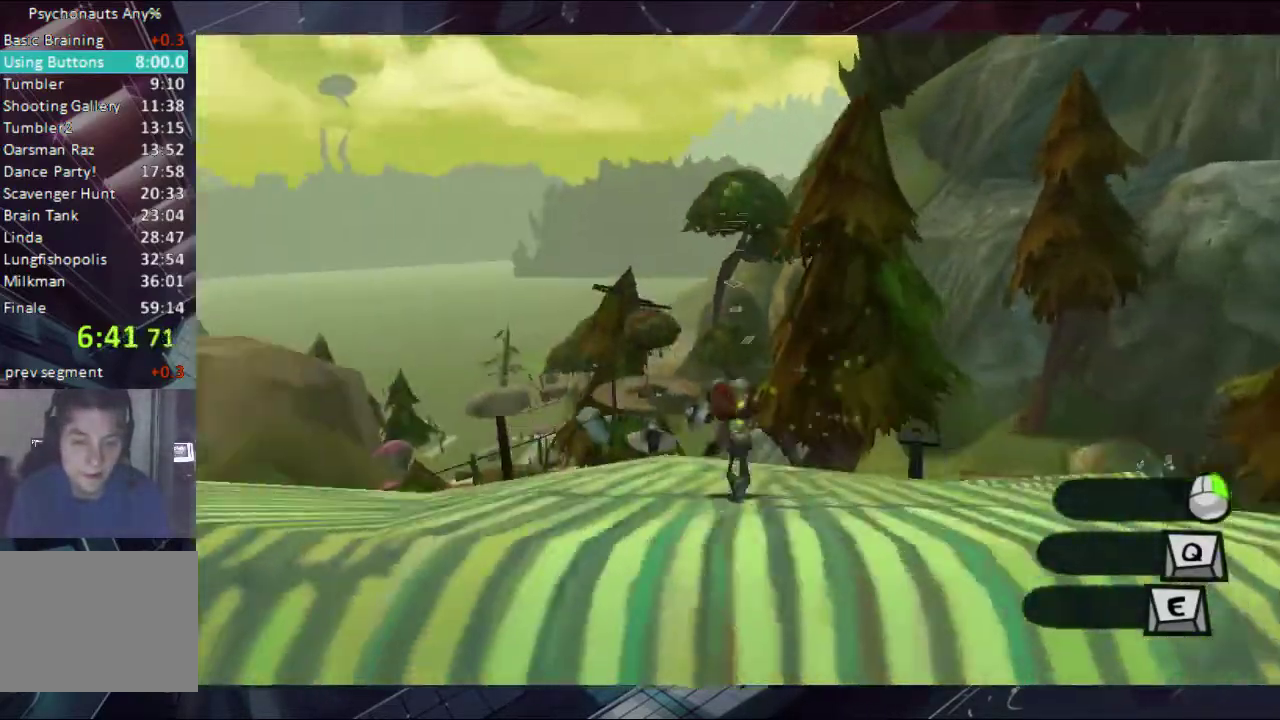
{"buttons": [], "left_stick": "up", "right_stick": "center", "events": [[67, "A", "up"], [67, "left_stick", "down"], [133, "left_stick", "up"]]}
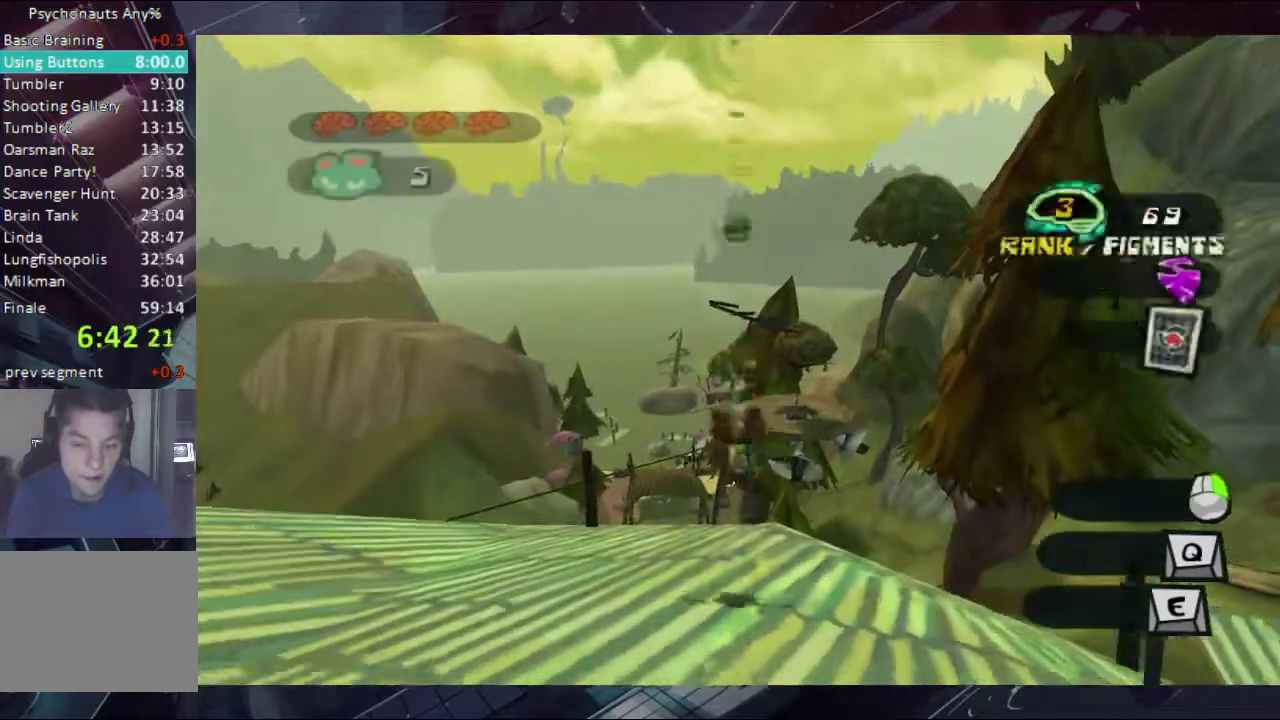
{"buttons": [], "left_stick": "up-left", "right_stick": "center", "events": [[267, "A", "down"], [400, "A", "up"], [433, "left_stick", "up-left"]]}
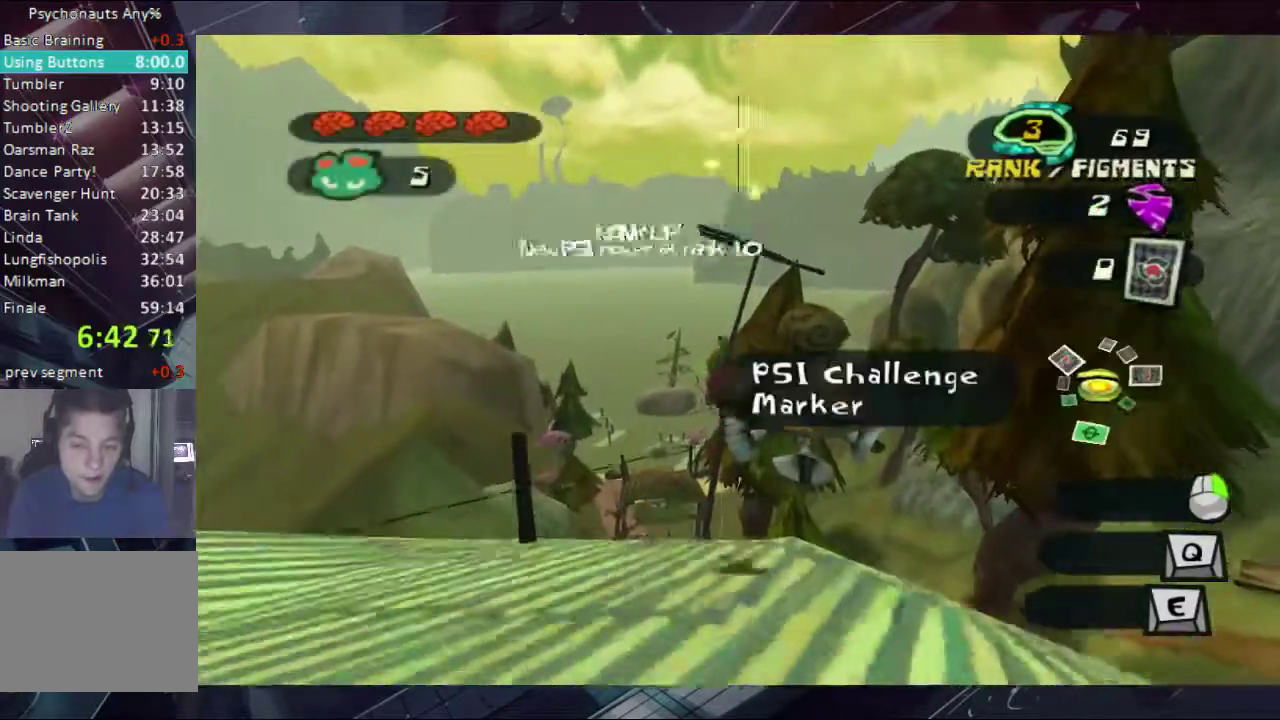
{"buttons": [], "left_stick": "up-left", "right_stick": "center", "events": [[367, "A", "down"], [500, "A", "up"]]}
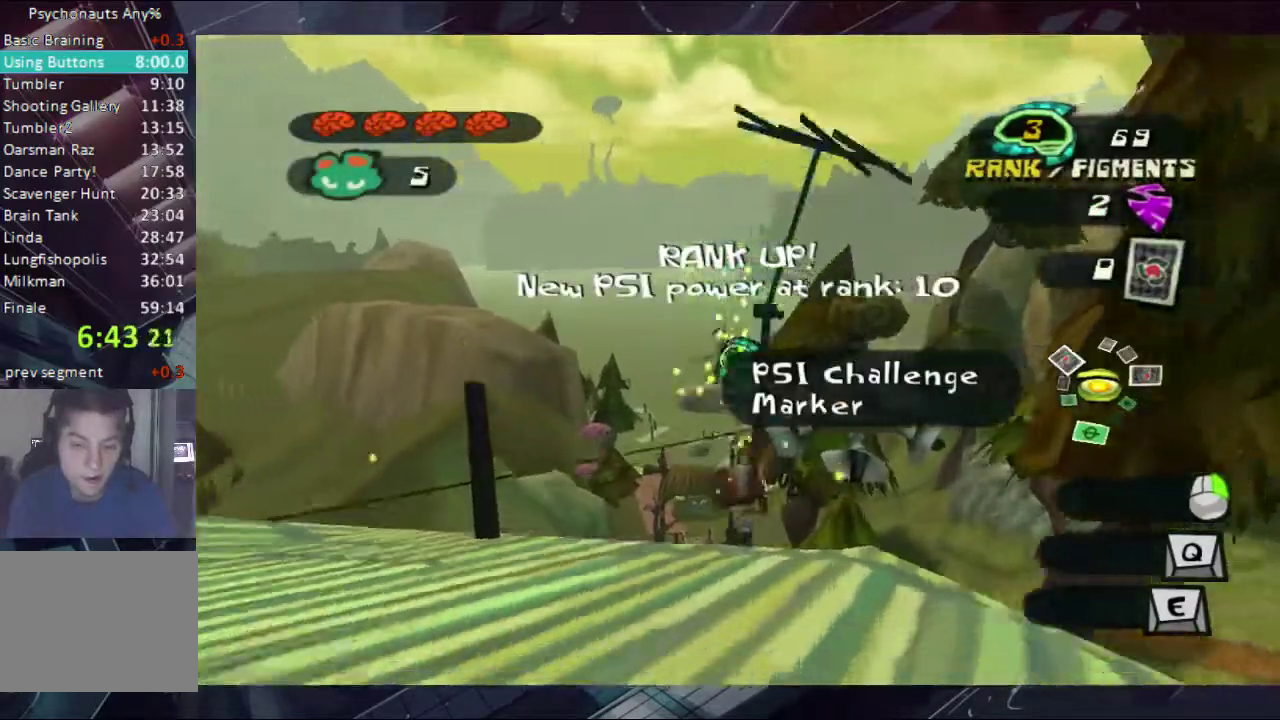
{"buttons": ["A"], "left_stick": "up", "right_stick": "center", "events": [[67, "A", "down"], [67, "left_stick", "up"], [133, "A", "up"], [200, "A", "down"], [267, "A", "up"], [333, "A", "down"]]}
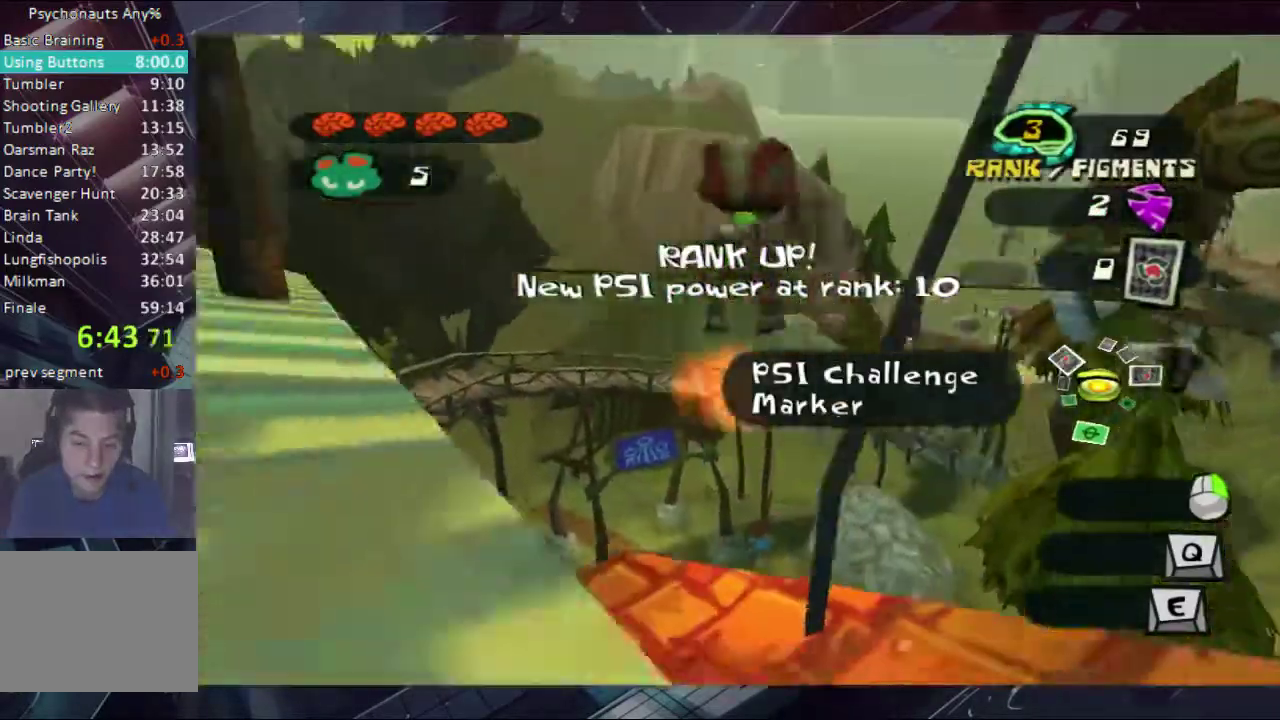
{"buttons": [], "left_stick": "up-right", "right_stick": "center", "events": [[33, "left_stick", "up-right"], [67, "A", "up"], [133, "A", "down"], [200, "A", "up"], [267, "A", "down"], [500, "A", "up"]]}
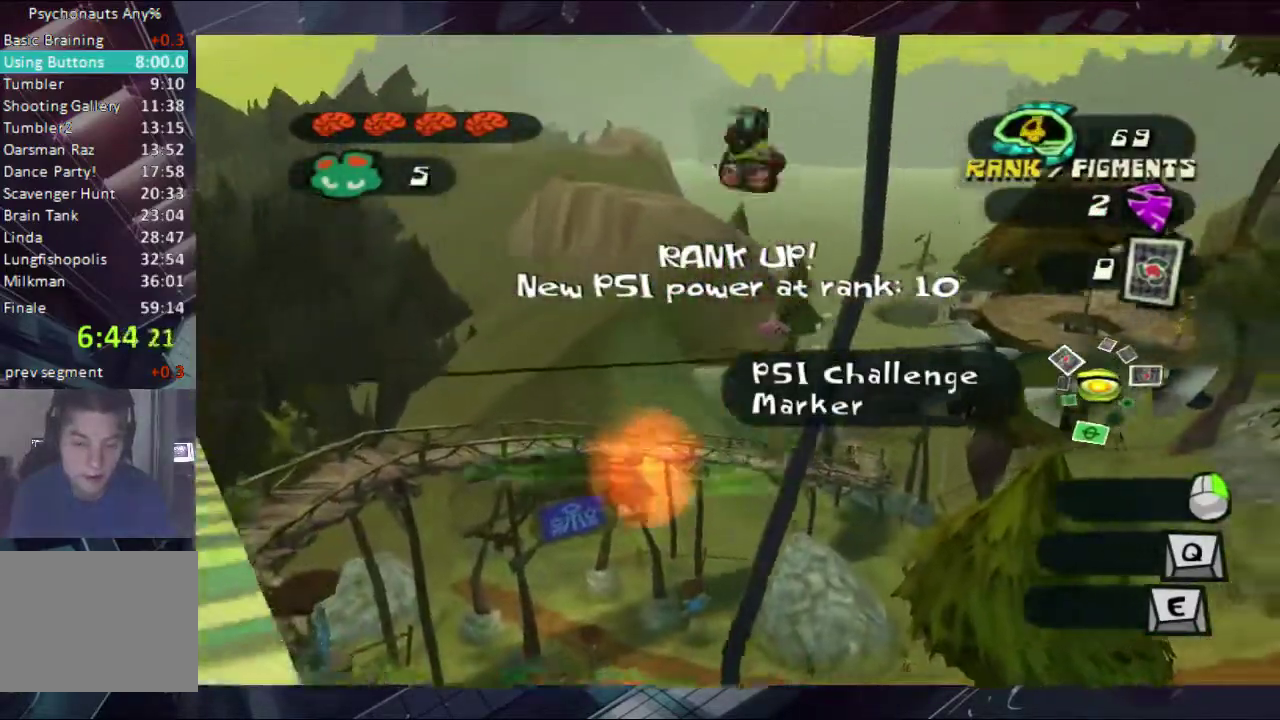
{"buttons": ["A"], "left_stick": "up-right", "right_stick": "center", "events": [[67, "A", "down"], [133, "A", "up"], [200, "A", "down"], [267, "A", "up"], [333, "A", "down"], [433, "A", "up"], [500, "A", "down"]]}
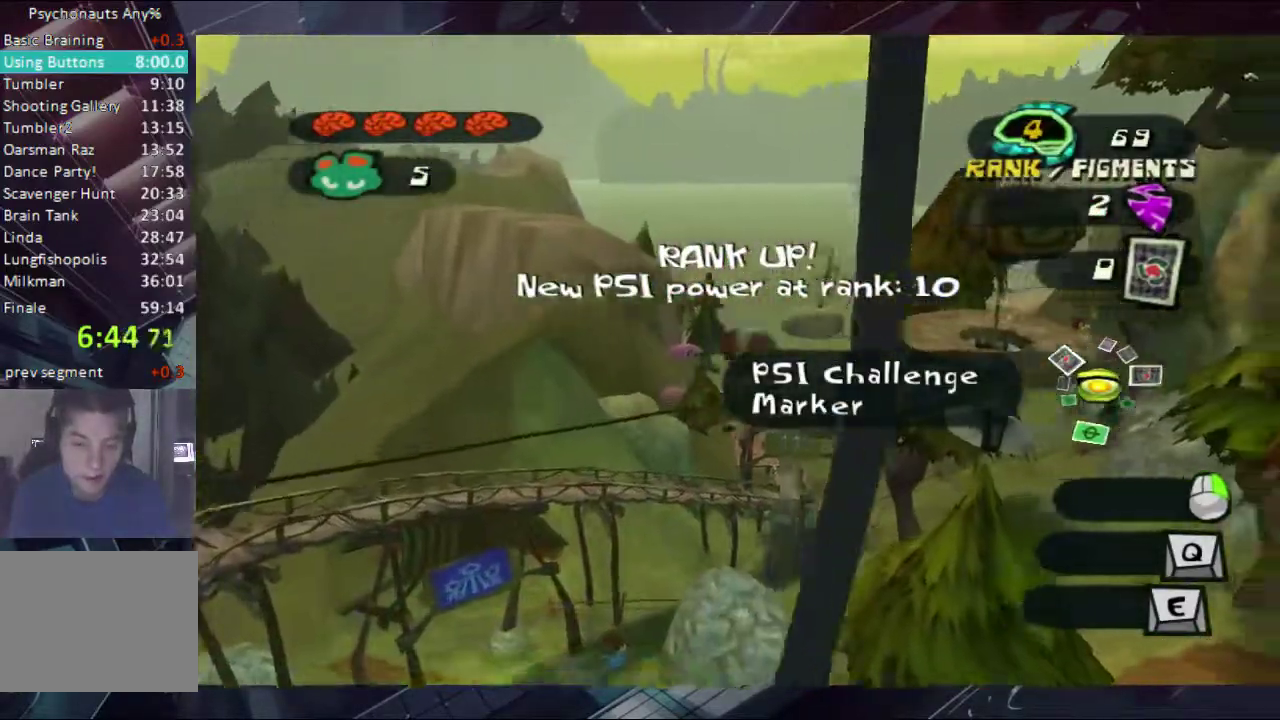
{"buttons": [], "left_stick": "up-right", "right_stick": "center", "events": [[67, "A", "up"], [133, "A", "down"], [300, "left_stick", "up"], [367, "A", "up"], [400, "left_stick", "up-right"], [433, "A", "down"], [500, "A", "up"]]}
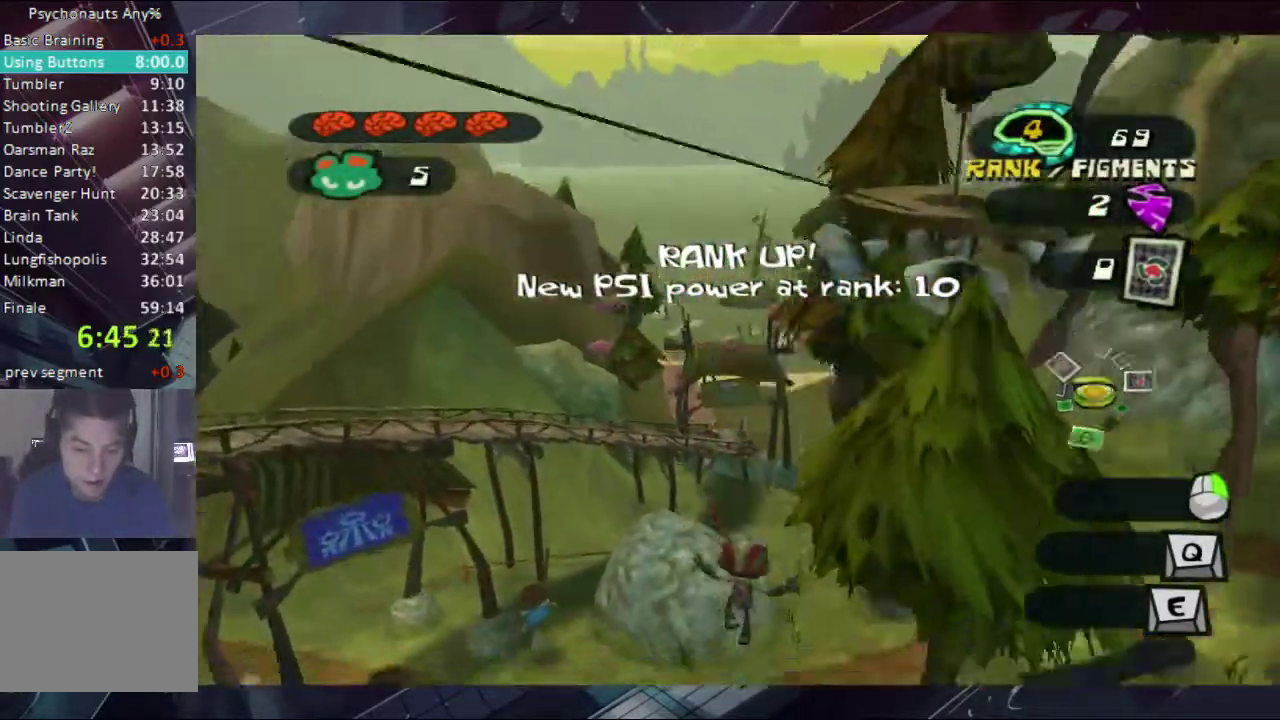
{"buttons": ["A"], "left_stick": "up-right", "right_stick": "center", "events": [[67, "A", "down"], [133, "A", "up"], [200, "A", "down"], [433, "A", "up"], [500, "A", "down"]]}
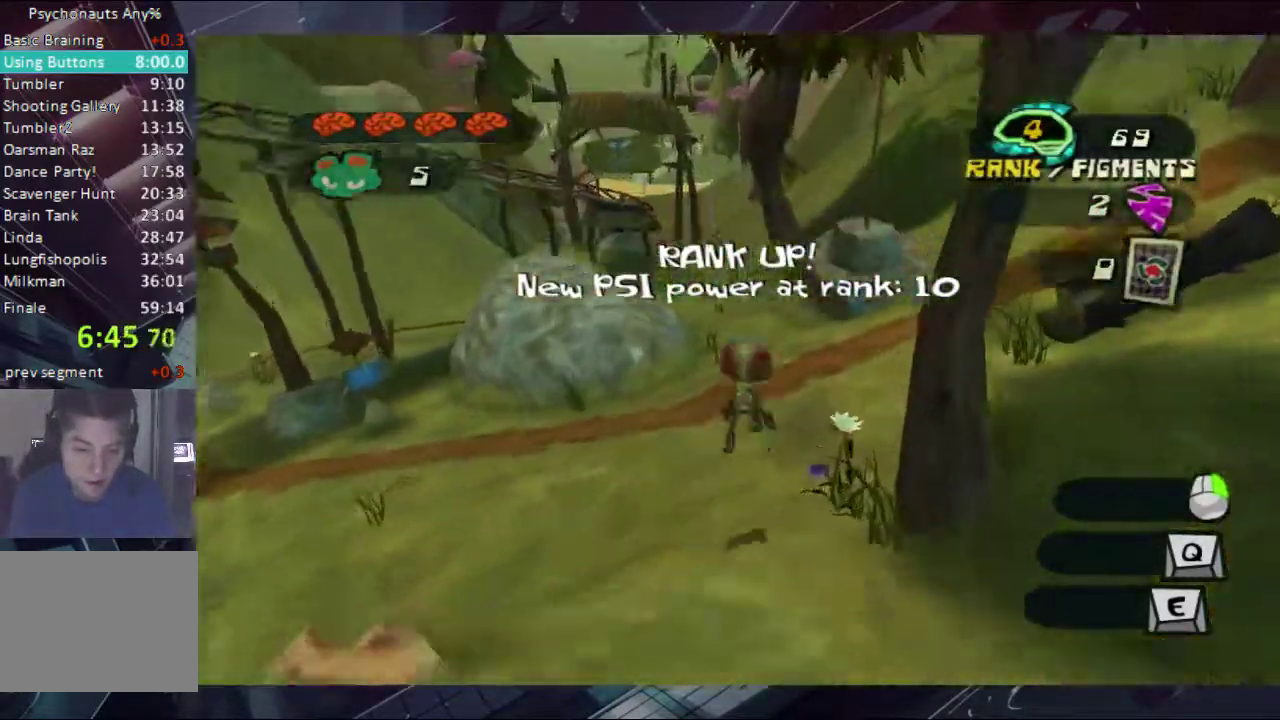
{"buttons": ["A"], "left_stick": "up", "right_stick": "center", "events": [[67, "A", "up"], [67, "left_stick", "up"], [133, "A", "down"], [200, "A", "up"], [367, "A", "down"]]}
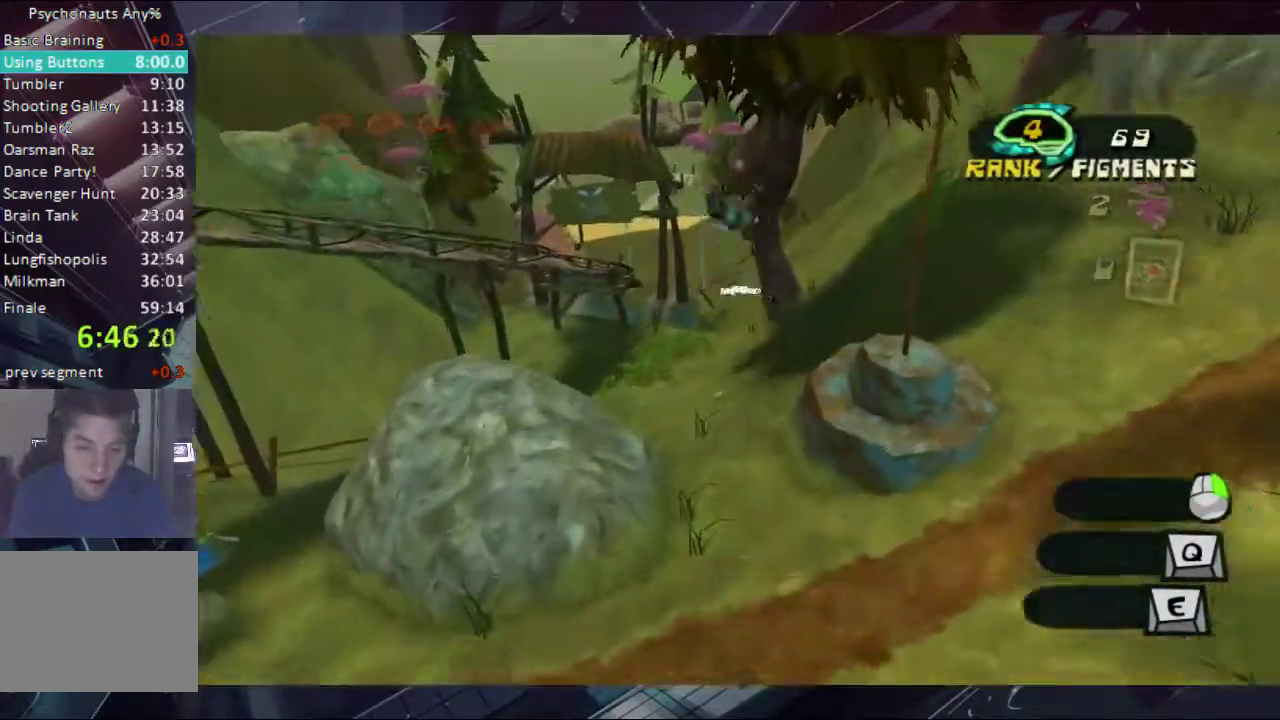
{"buttons": ["A"], "left_stick": "up", "right_stick": "center", "events": [[367, "A", "up"], [433, "A", "down"]]}
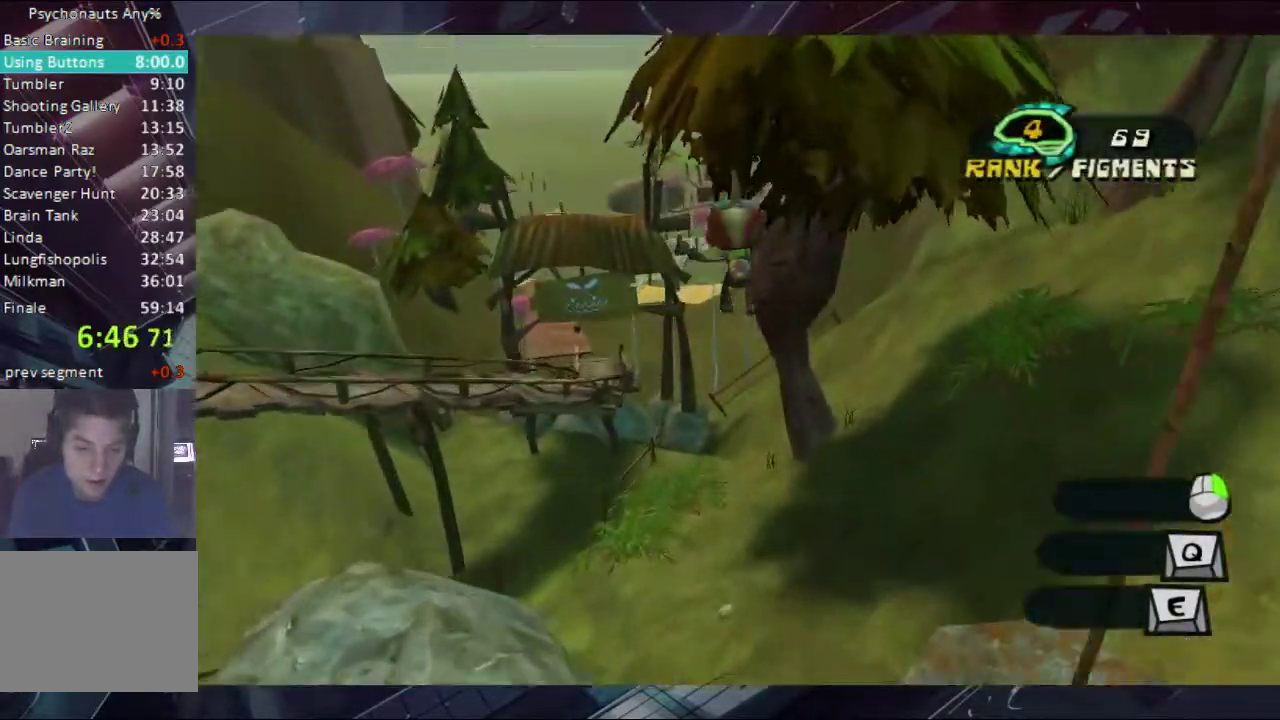
{"buttons": [], "left_stick": "up", "right_stick": "center", "events": [[67, "A", "up"], [133, "A", "down"], [200, "A", "up"], [267, "A", "down"], [500, "A", "up"]]}
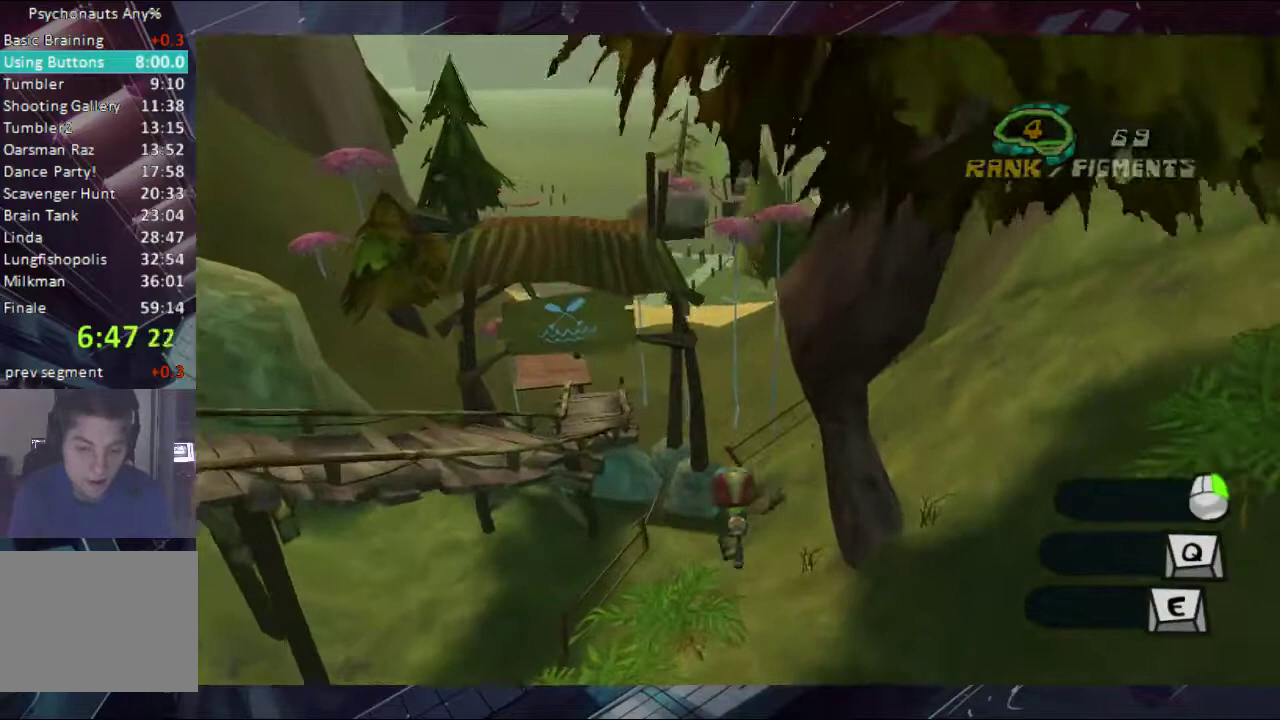
{"buttons": ["A"], "left_stick": "up", "right_stick": "center", "events": [[67, "A", "down"], [133, "A", "up"], [200, "A", "down"], [433, "A", "up"], [500, "A", "down"]]}
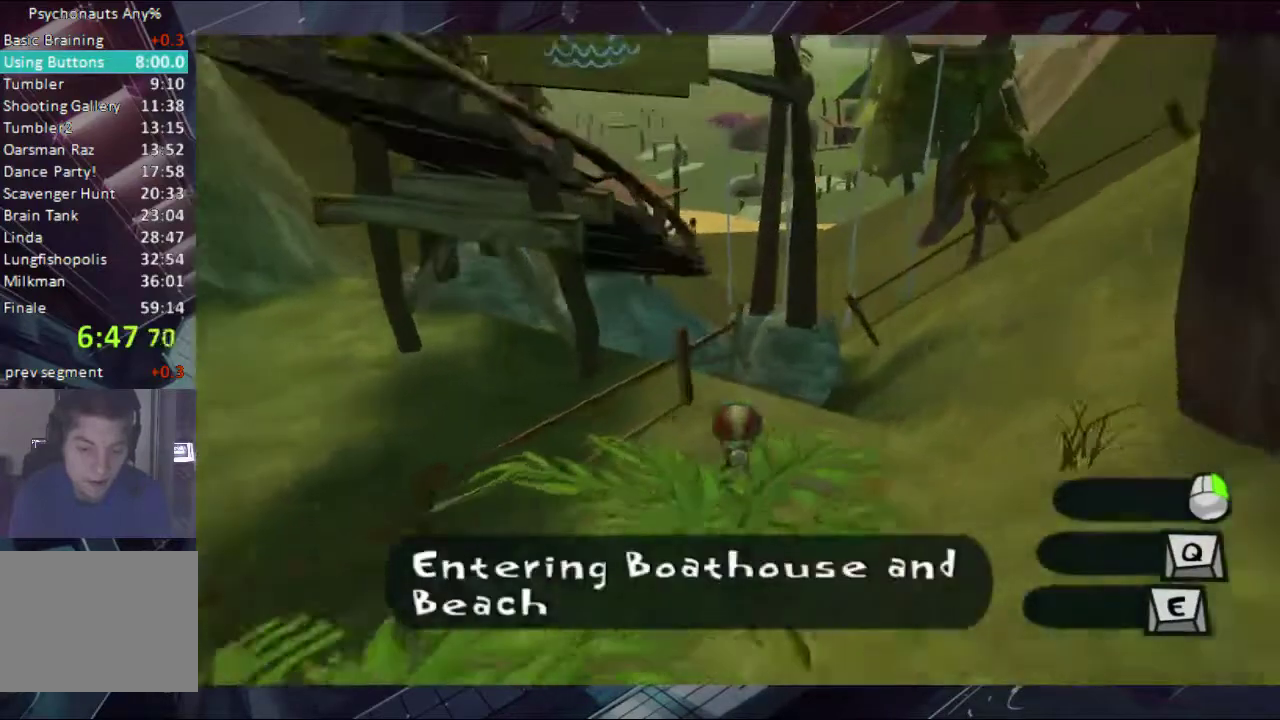
{"buttons": ["A"], "left_stick": "up", "right_stick": "center", "events": [[67, "A", "up"], [133, "A", "down"], [200, "A", "up"], [267, "A", "down"]]}